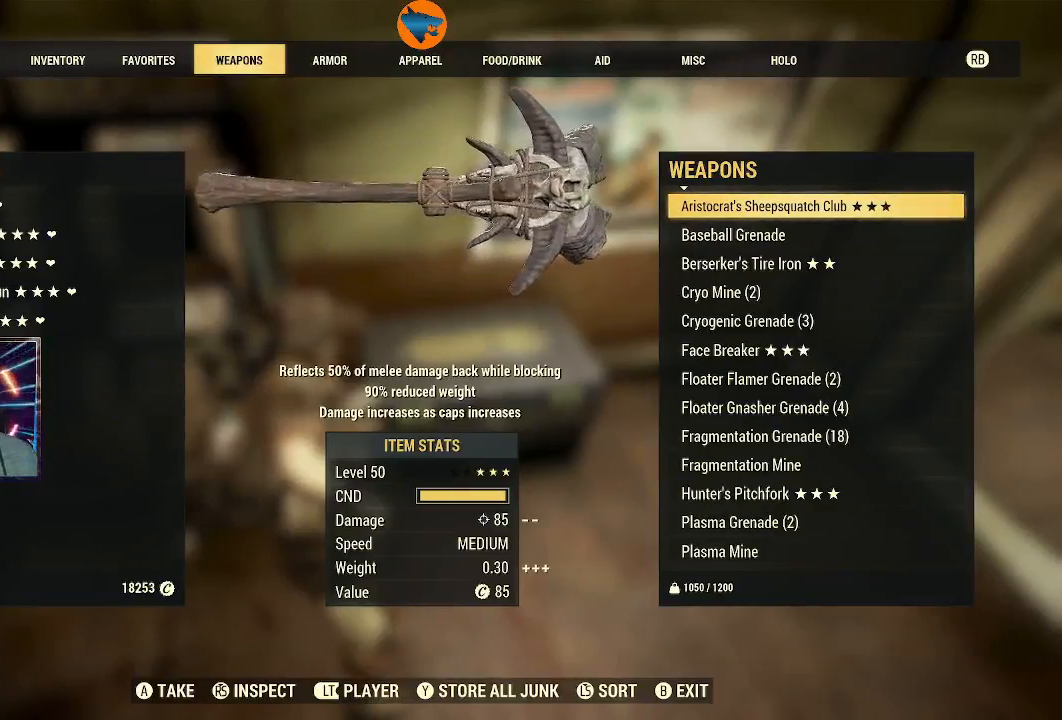
Gameplay with a controller (Xbox layout); each line is a JSON object with the inputs held at the frame after it. "events" lists button and stick changes between this image and that frame as [ms after this image, input, new state], when the widget could be followed in between. Not read: R2.
{"buttons": ["A"], "left_stick": "center", "right_stick": "center", "events": [[433, "A", "down"]]}
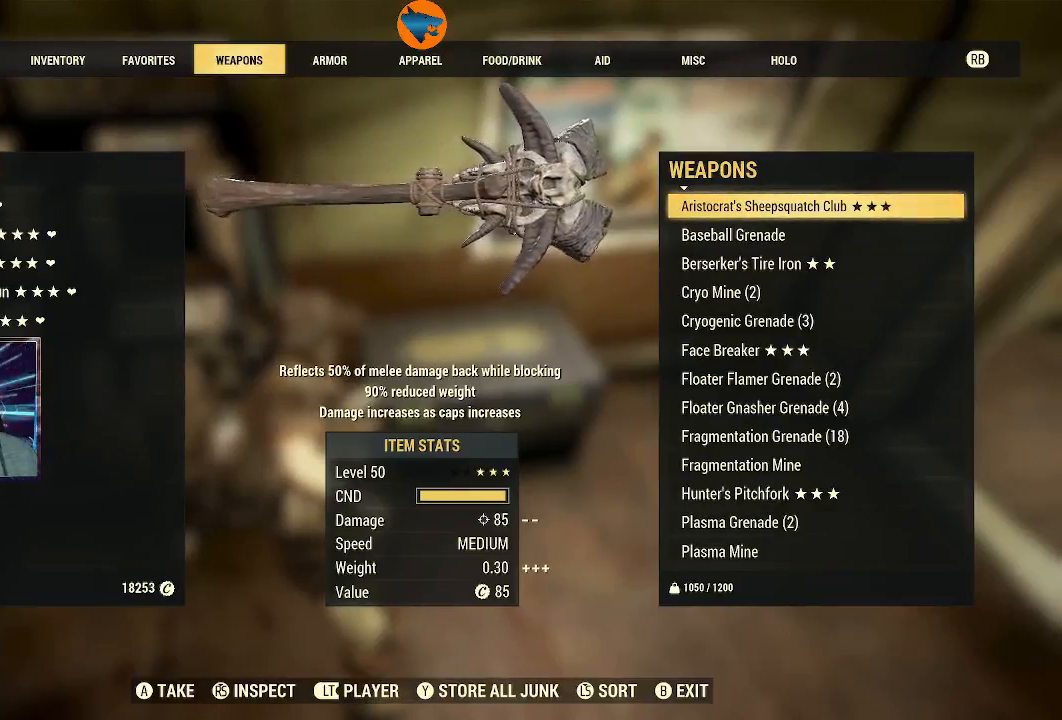
{"buttons": [], "left_stick": "center", "right_stick": "center", "events": [[33, "A", "up"]]}
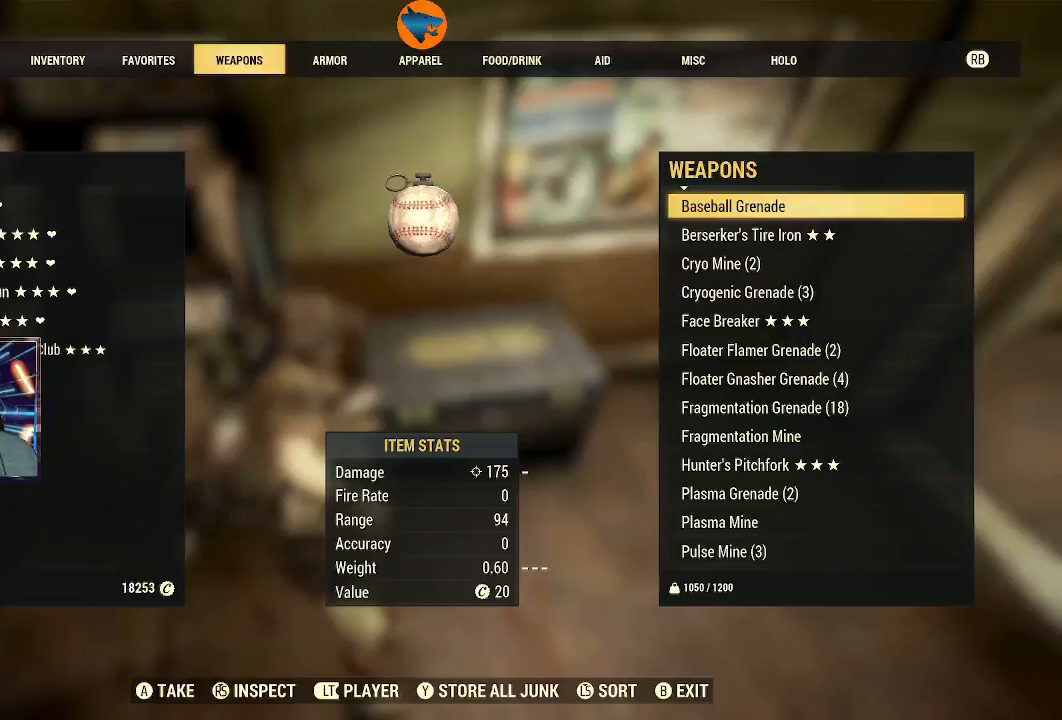
{"buttons": [], "left_stick": "center", "right_stick": "center", "events": []}
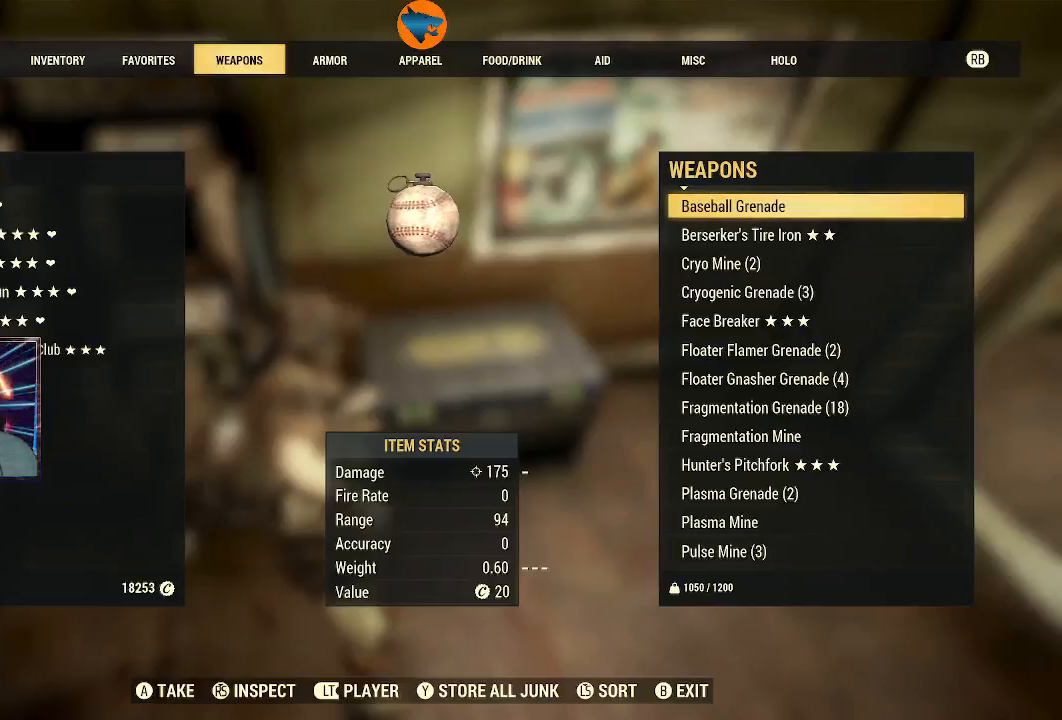
{"buttons": [], "left_stick": "center", "right_stick": "center", "events": [[133, "A", "down"], [200, "A", "up"]]}
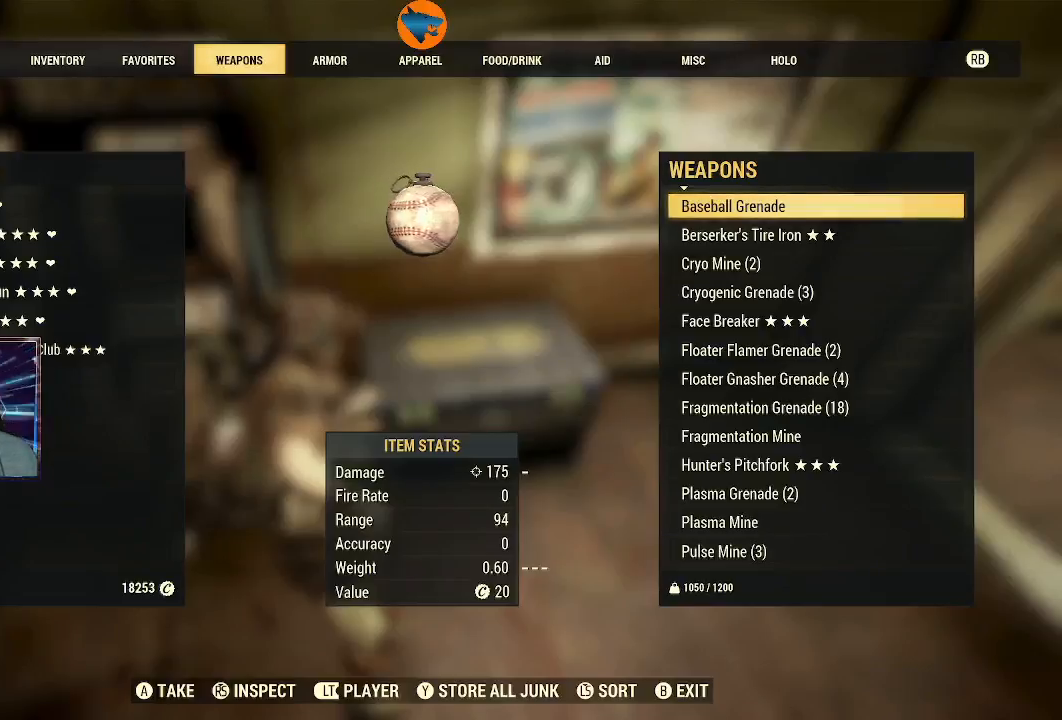
{"buttons": [], "left_stick": "center", "right_stick": "center", "events": []}
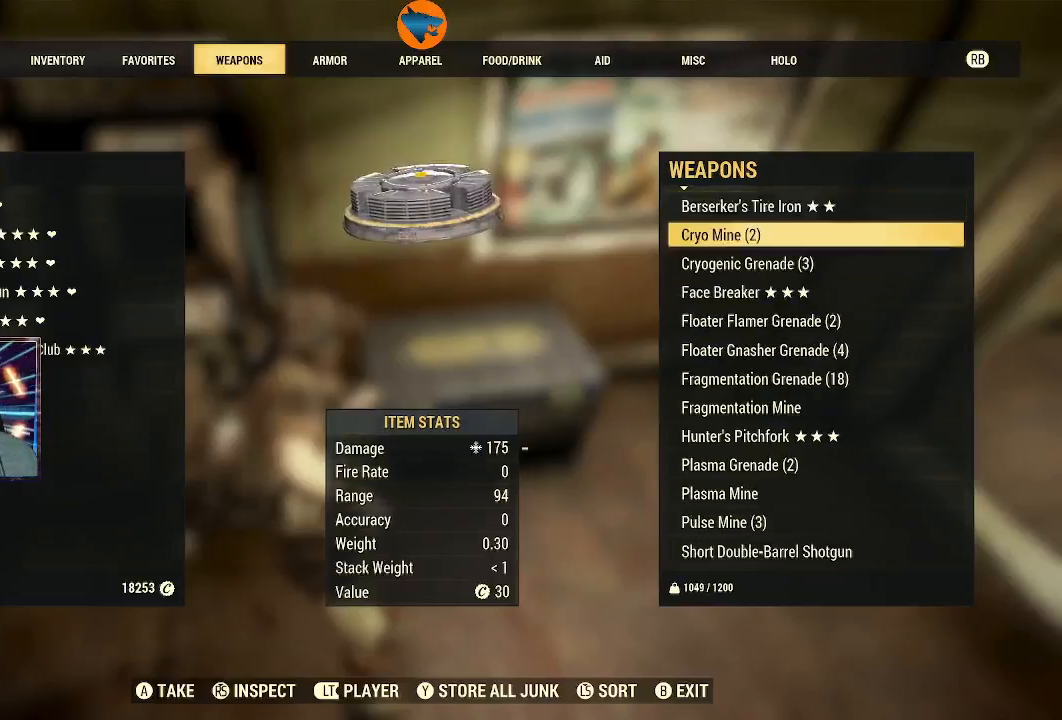
{"buttons": [], "left_stick": "center", "right_stick": "center", "events": [[133, "DPAD_UP", "down"], [200, "DPAD_UP", "up"], [400, "A", "down"], [500, "A", "up"]]}
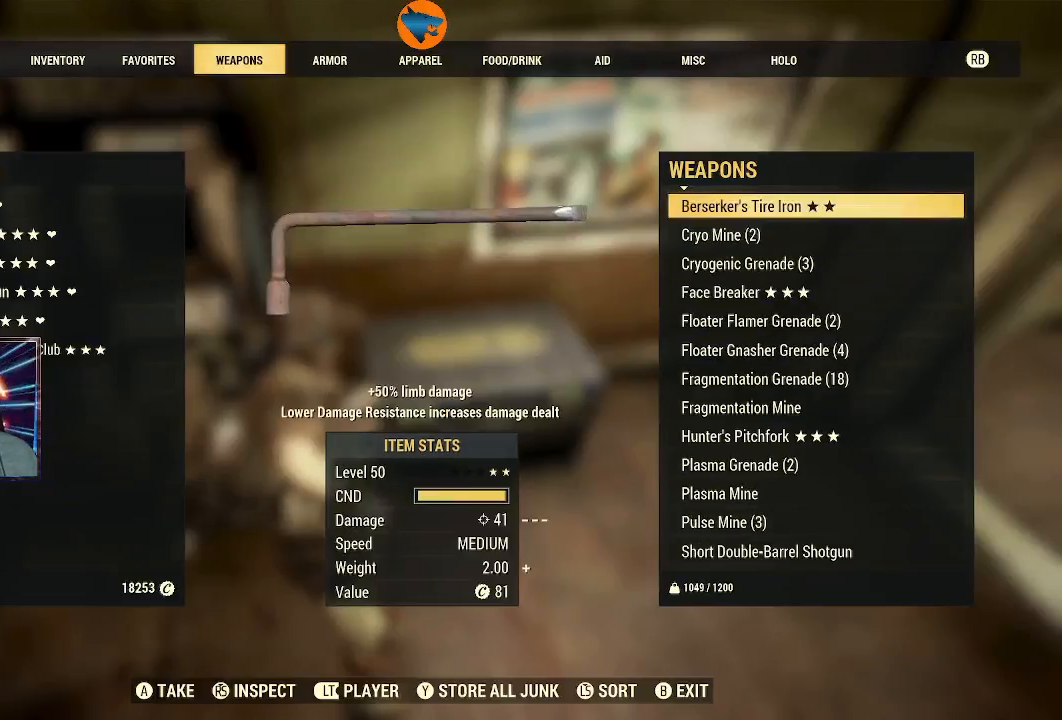
{"buttons": [], "left_stick": "center", "right_stick": "center", "events": []}
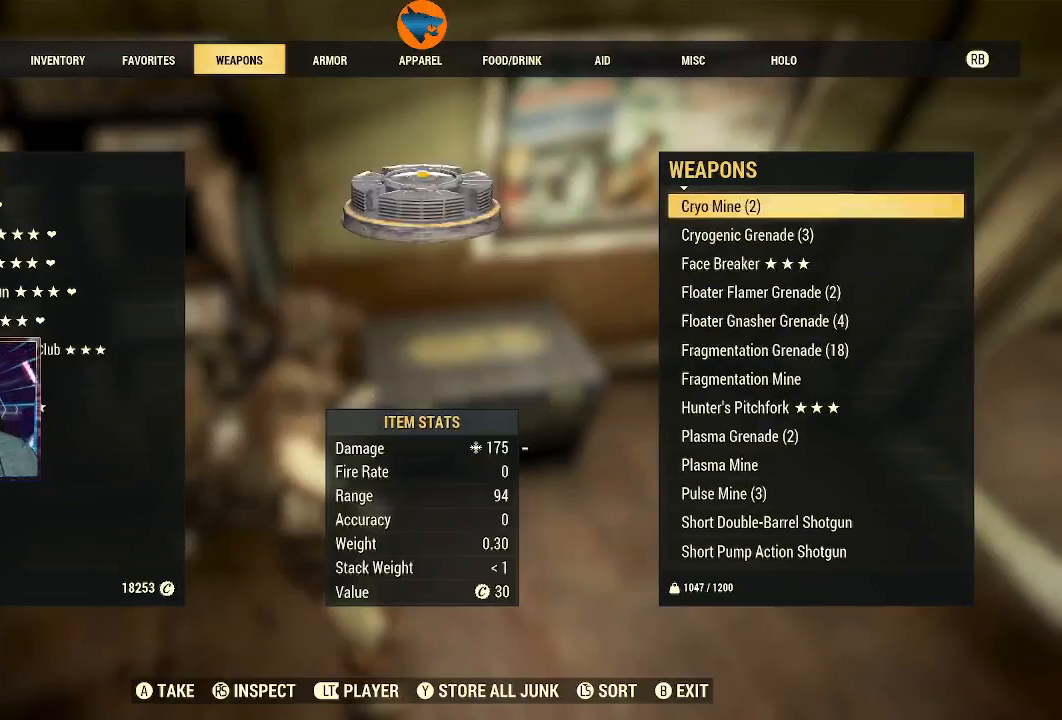
{"buttons": [], "left_stick": "center", "right_stick": "center", "events": []}
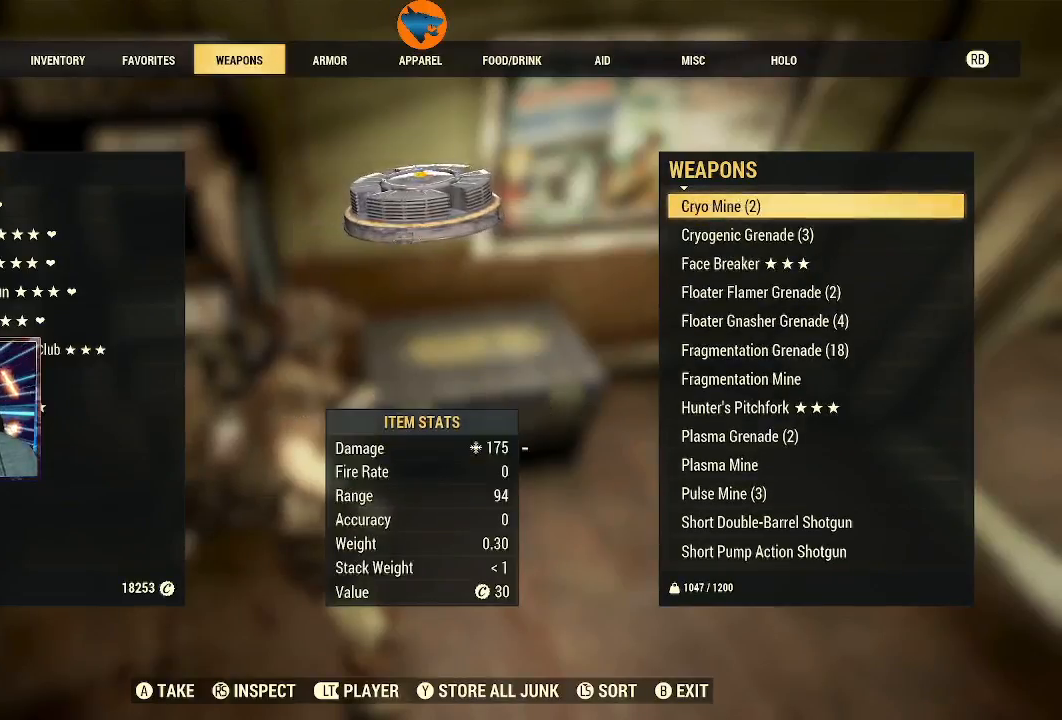
{"buttons": [], "left_stick": "center", "right_stick": "center", "events": [[133, "A", "down"], [233, "A", "up"]]}
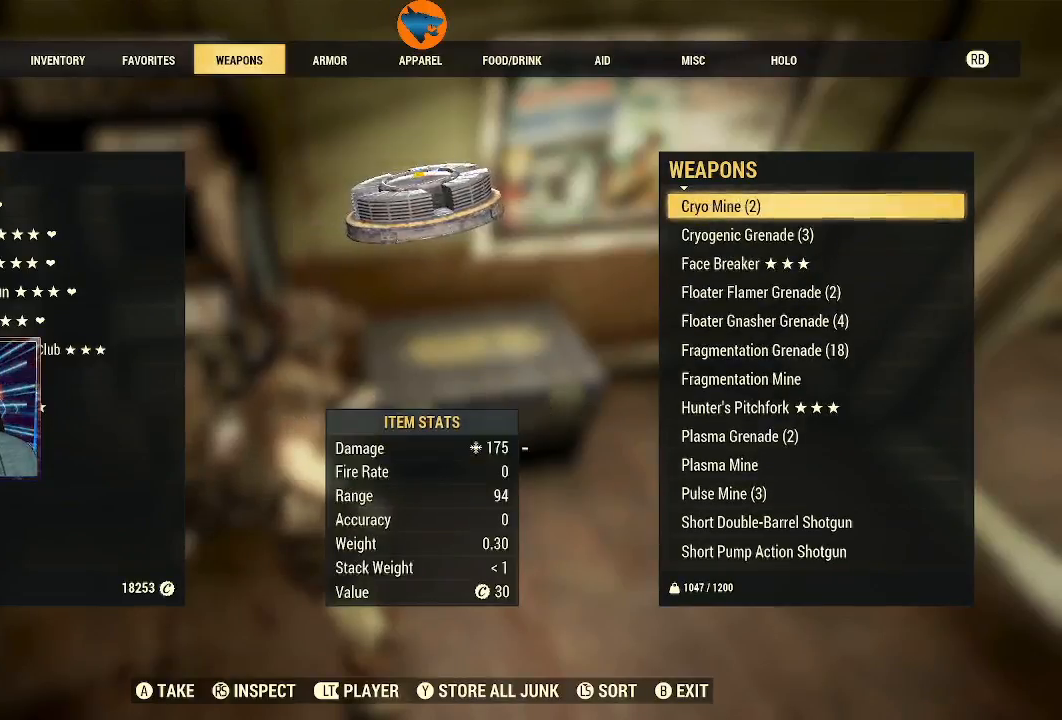
{"buttons": [], "left_stick": "center", "right_stick": "center", "events": [[33, "A", "down"], [133, "A", "up"]]}
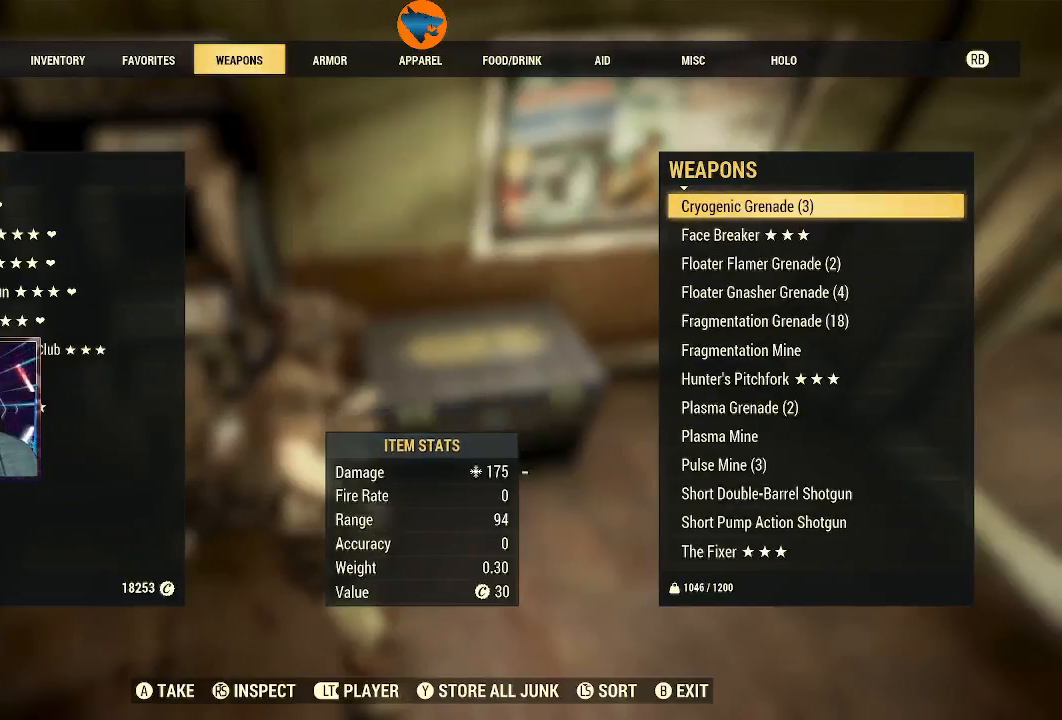
{"buttons": ["A"], "left_stick": "center", "right_stick": "center", "events": [[500, "A", "down"]]}
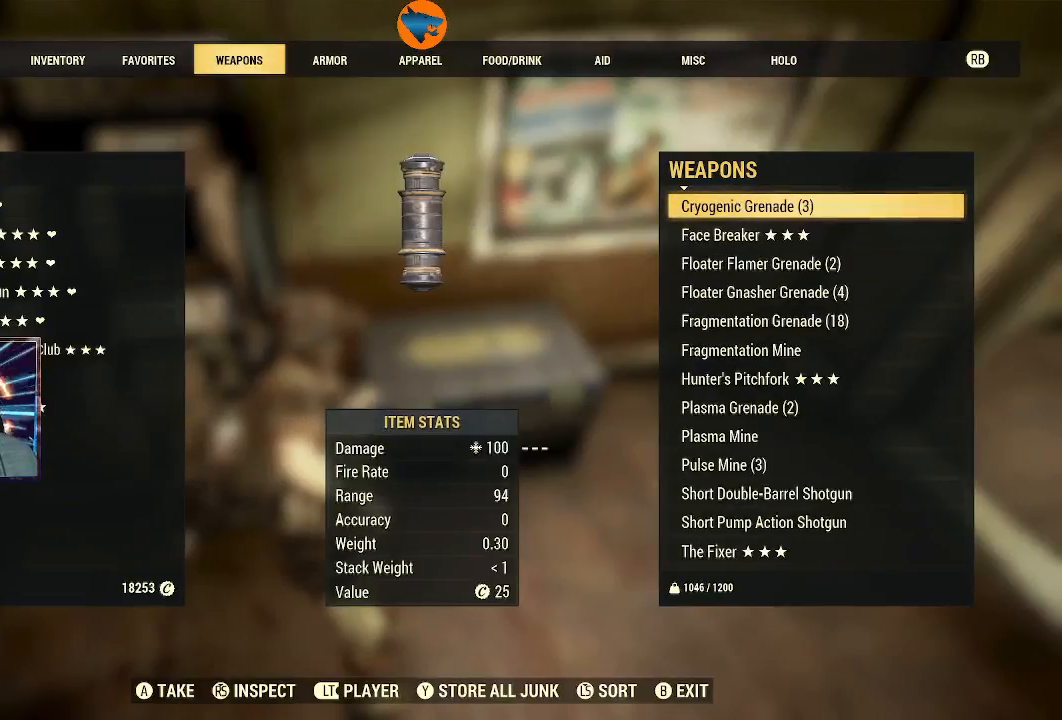
{"buttons": [], "left_stick": "center", "right_stick": "center", "events": [[100, "A", "up"], [367, "A", "down"], [433, "A", "up"]]}
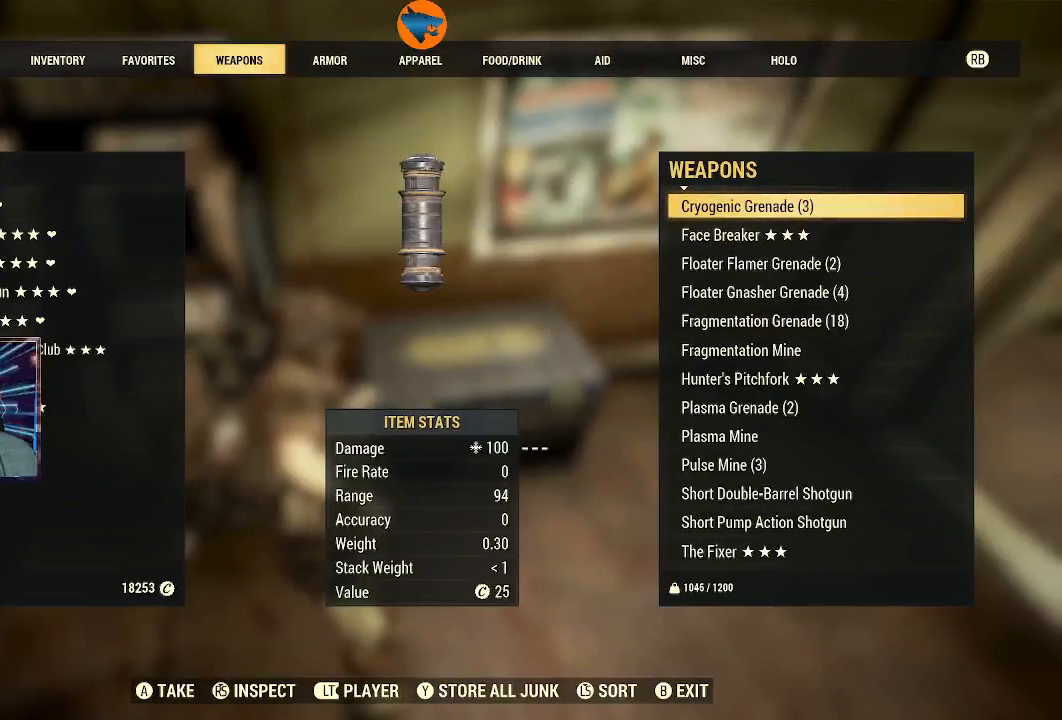
{"buttons": [], "left_stick": "center", "right_stick": "center", "events": [[100, "A", "down"], [200, "A", "up"], [333, "A", "down"], [433, "A", "up"]]}
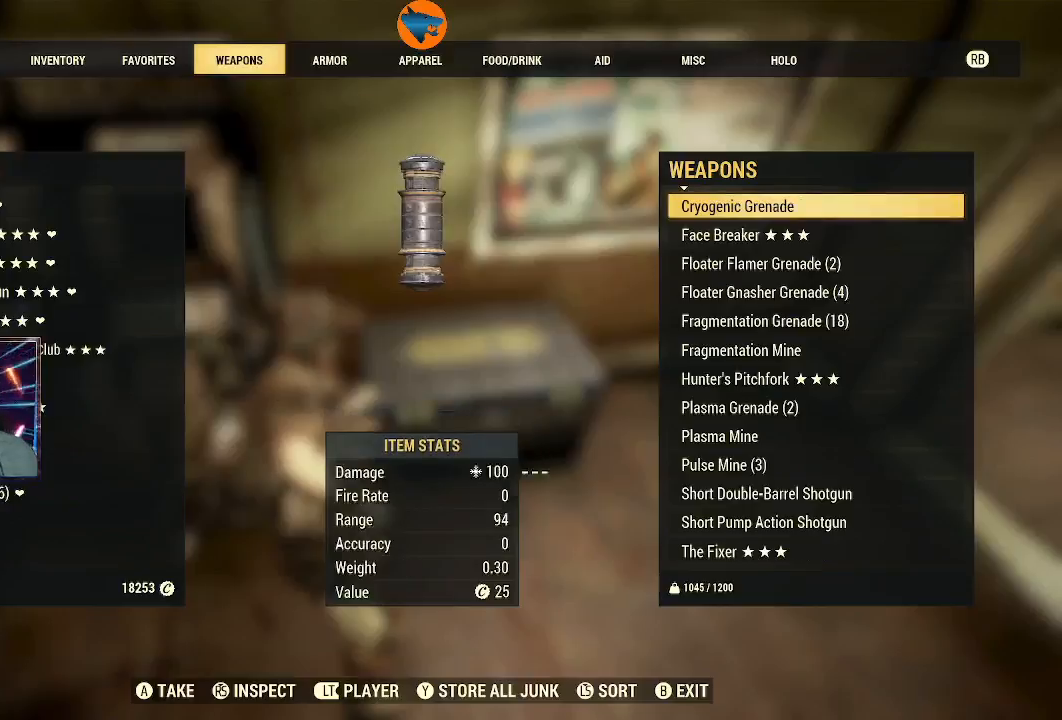
{"buttons": [], "left_stick": "center", "right_stick": "center", "events": []}
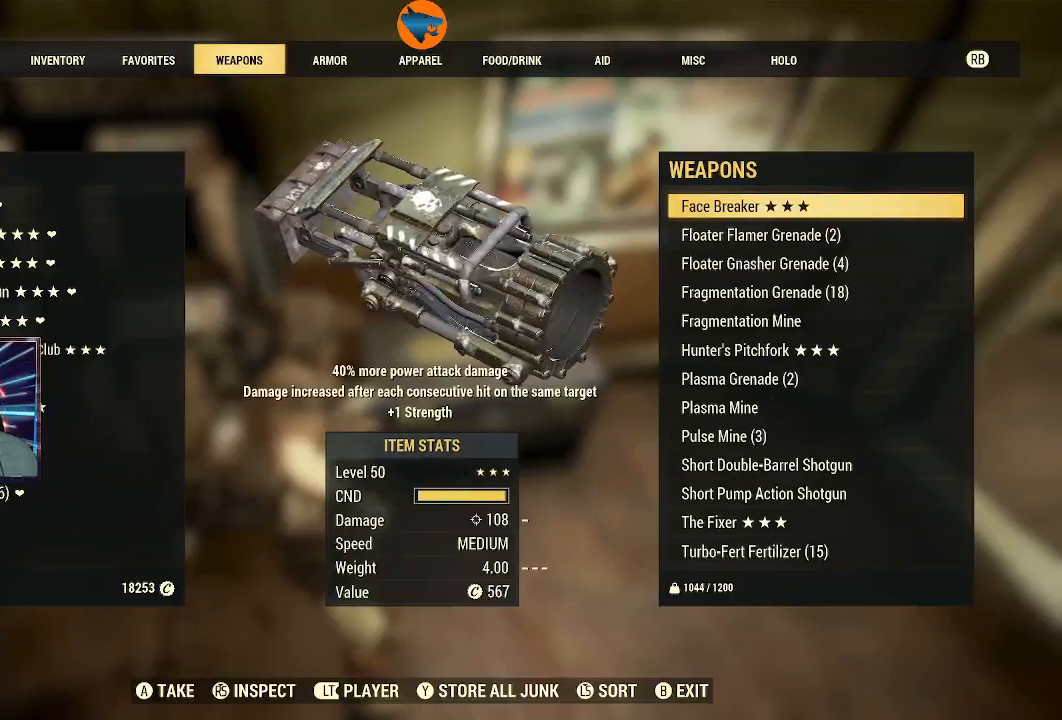
{"buttons": [], "left_stick": "center", "right_stick": "center", "events": []}
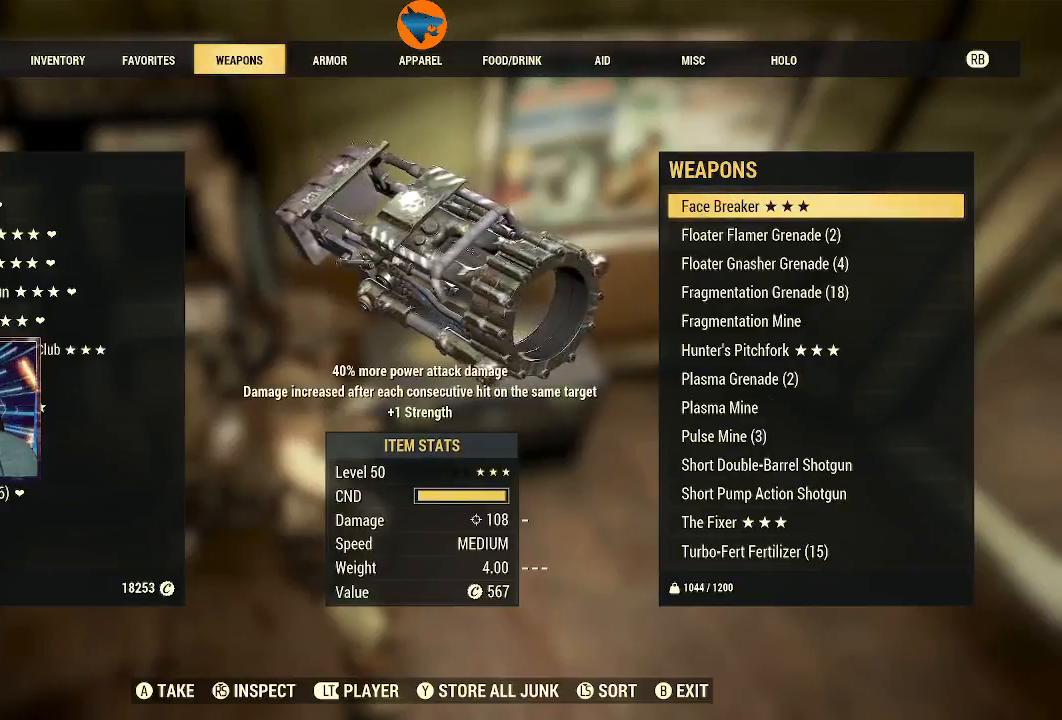
{"buttons": [], "left_stick": "center", "right_stick": "center", "events": []}
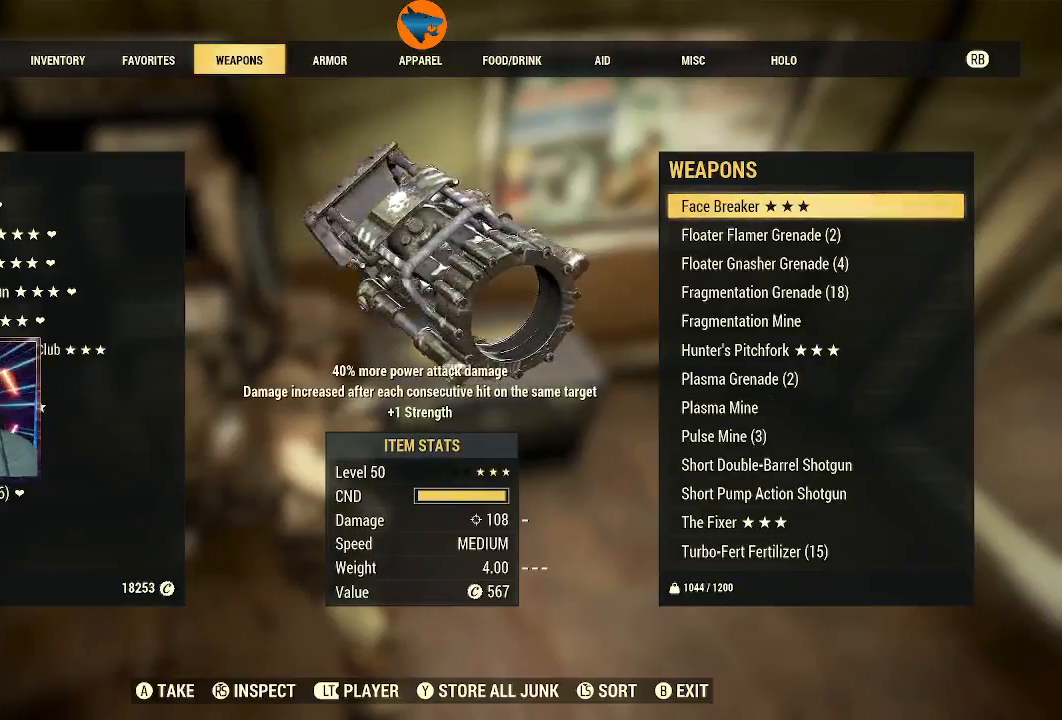
{"buttons": [], "left_stick": "center", "right_stick": "center", "events": []}
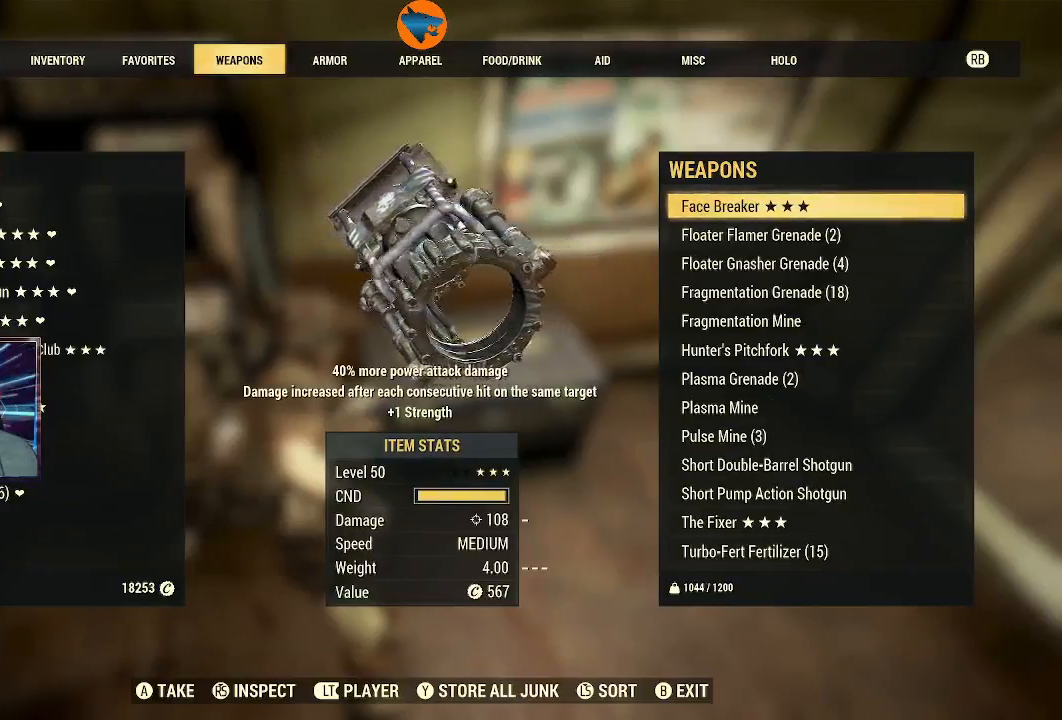
{"buttons": [], "left_stick": "center", "right_stick": "center", "events": [[100, "DPAD_DOWN", "down"], [200, "DPAD_DOWN", "up"]]}
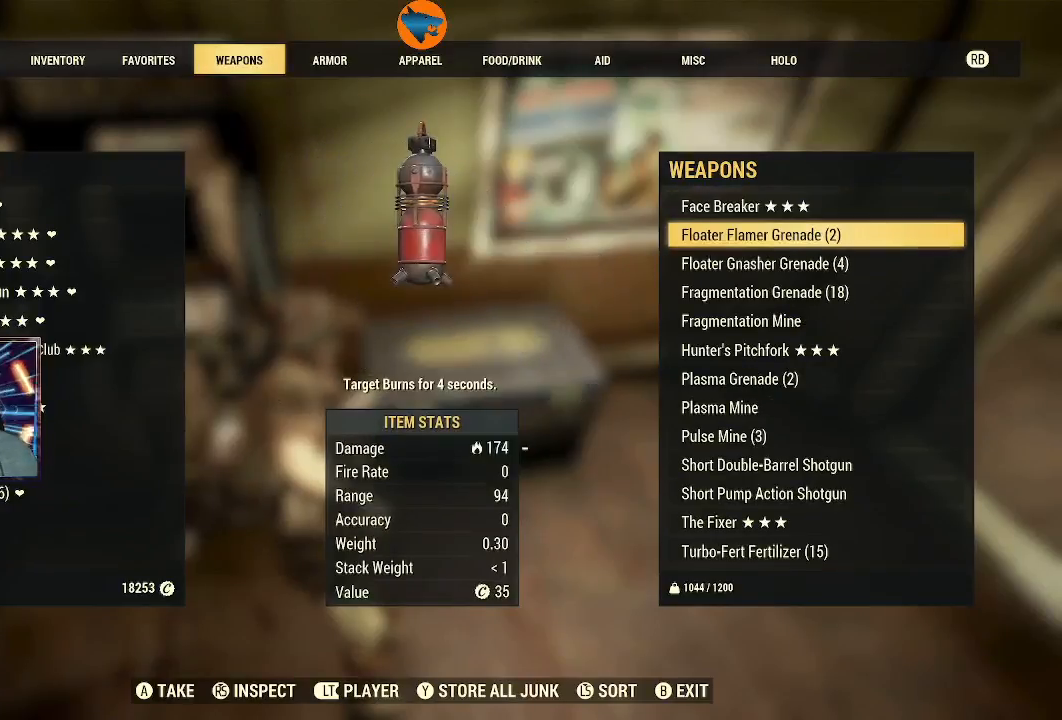
{"buttons": [], "left_stick": "center", "right_stick": "center", "events": [[400, "A", "down"], [467, "A", "up"]]}
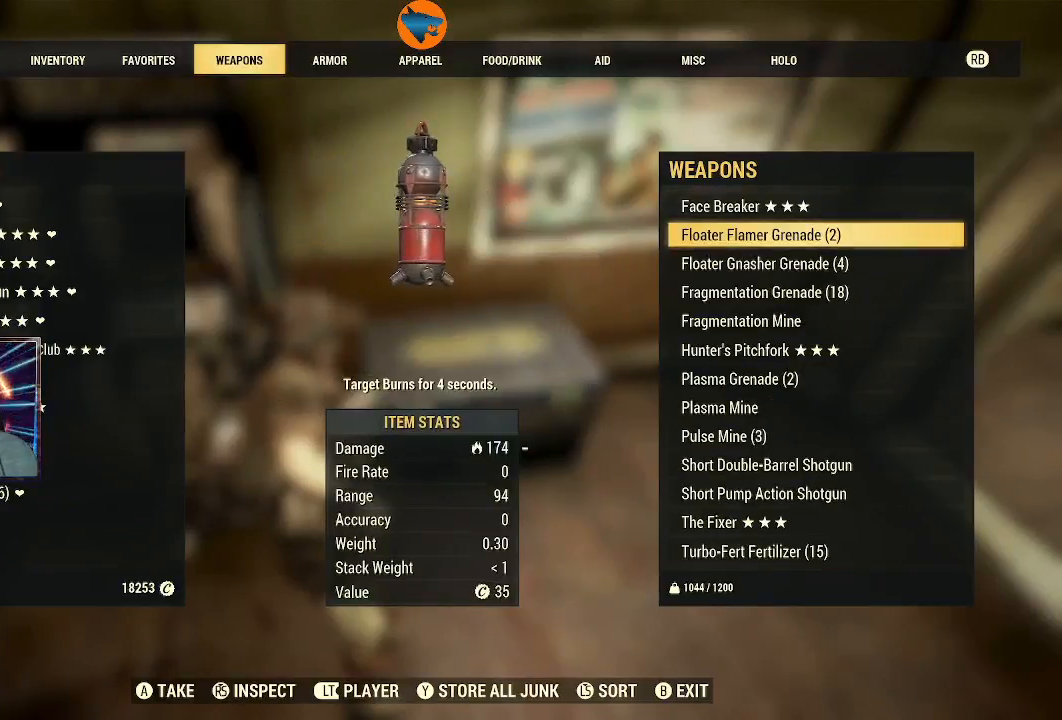
{"buttons": [], "left_stick": "center", "right_stick": "center", "events": [[133, "A", "down"], [200, "A", "up"]]}
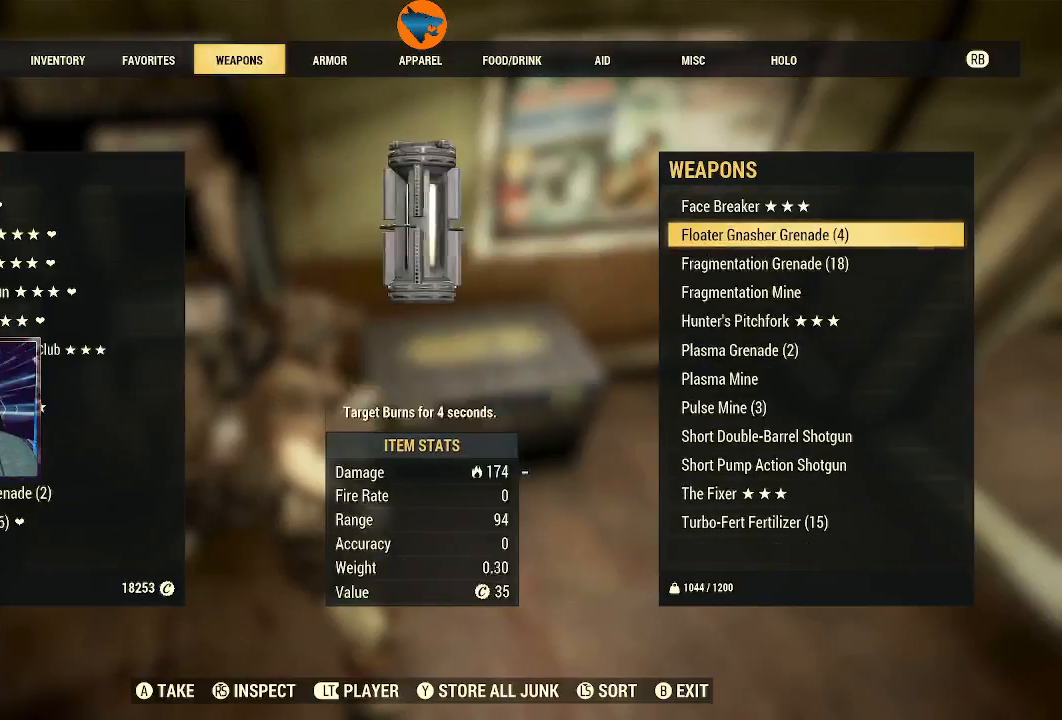
{"buttons": [], "left_stick": "center", "right_stick": "center", "events": [[367, "A", "down"], [467, "A", "up"]]}
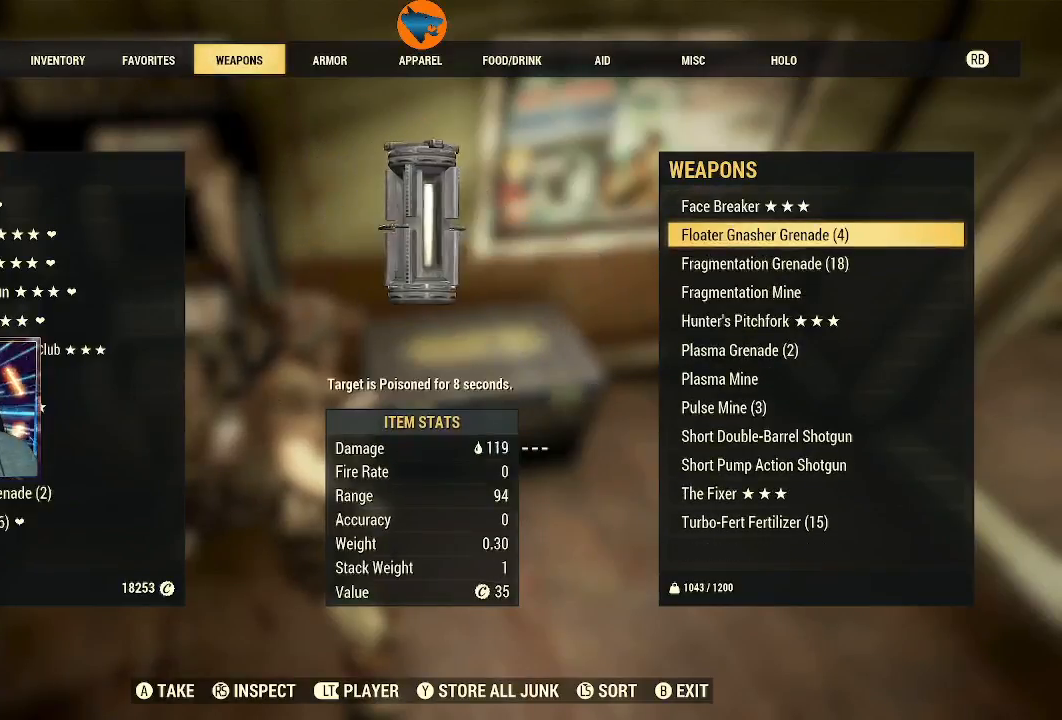
{"buttons": [], "left_stick": "center", "right_stick": "center", "events": [[67, "A", "down"], [167, "A", "up"], [233, "A", "down"], [333, "A", "up"], [400, "A", "down"], [500, "A", "up"]]}
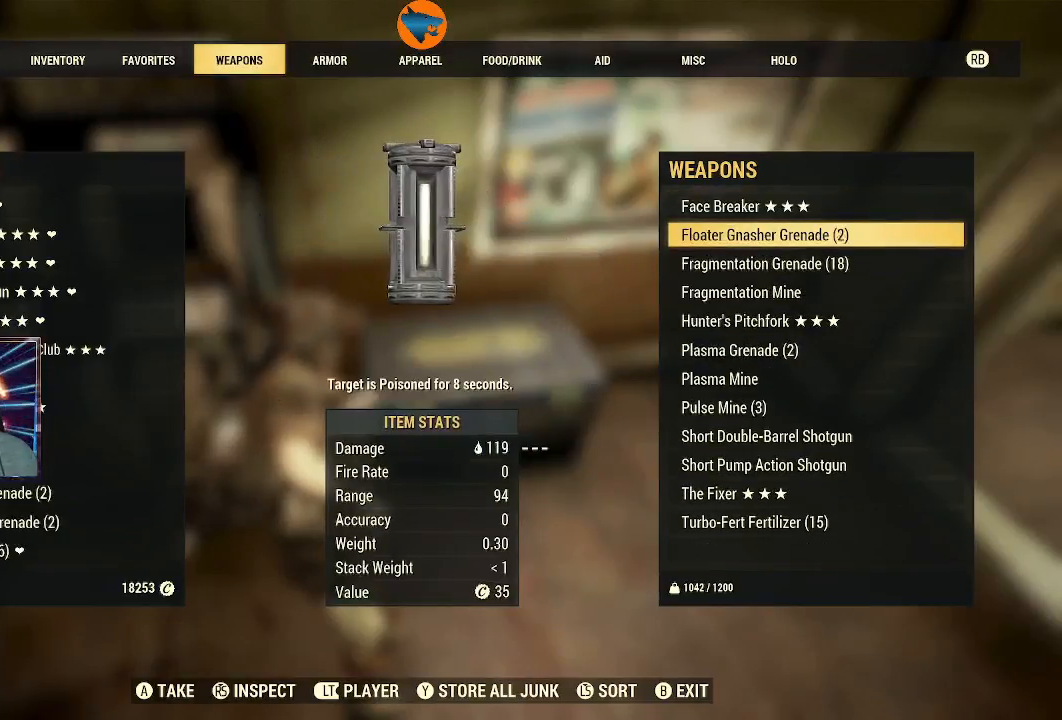
{"buttons": [], "left_stick": "center", "right_stick": "center", "events": [[67, "A", "down"], [167, "A", "up"]]}
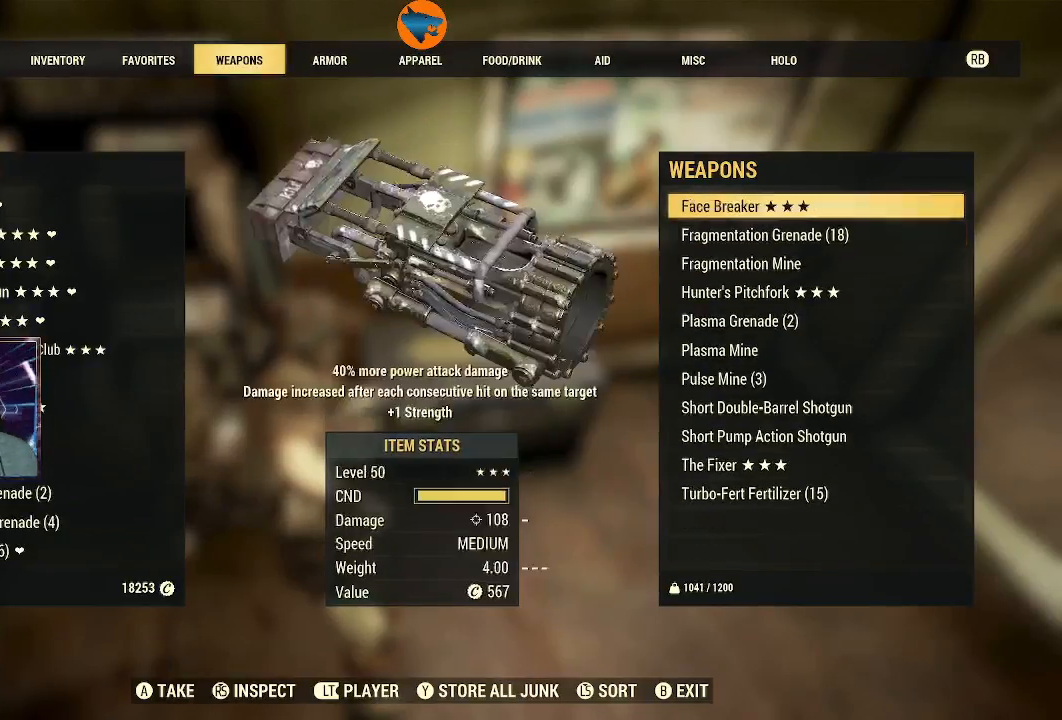
{"buttons": [], "left_stick": "center", "right_stick": "center", "events": [[300, "DPAD_DOWN", "down"], [400, "DPAD_DOWN", "up"]]}
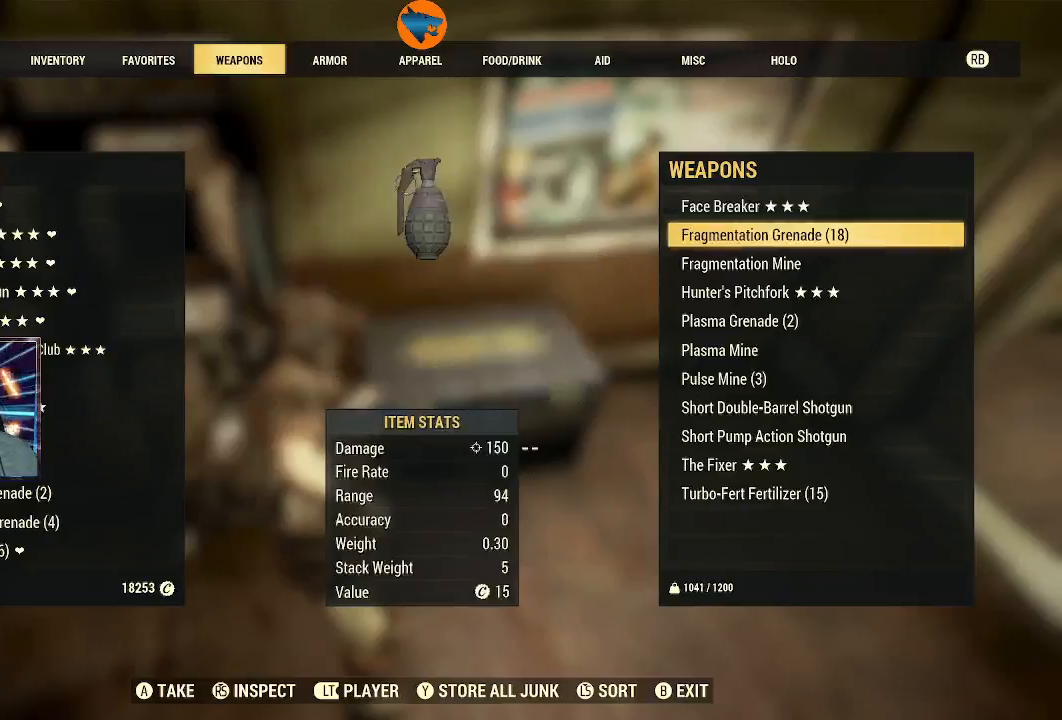
{"buttons": [], "left_stick": "center", "right_stick": "center", "events": [[67, "A", "down"], [133, "A", "up"], [233, "A", "down"], [333, "A", "up"]]}
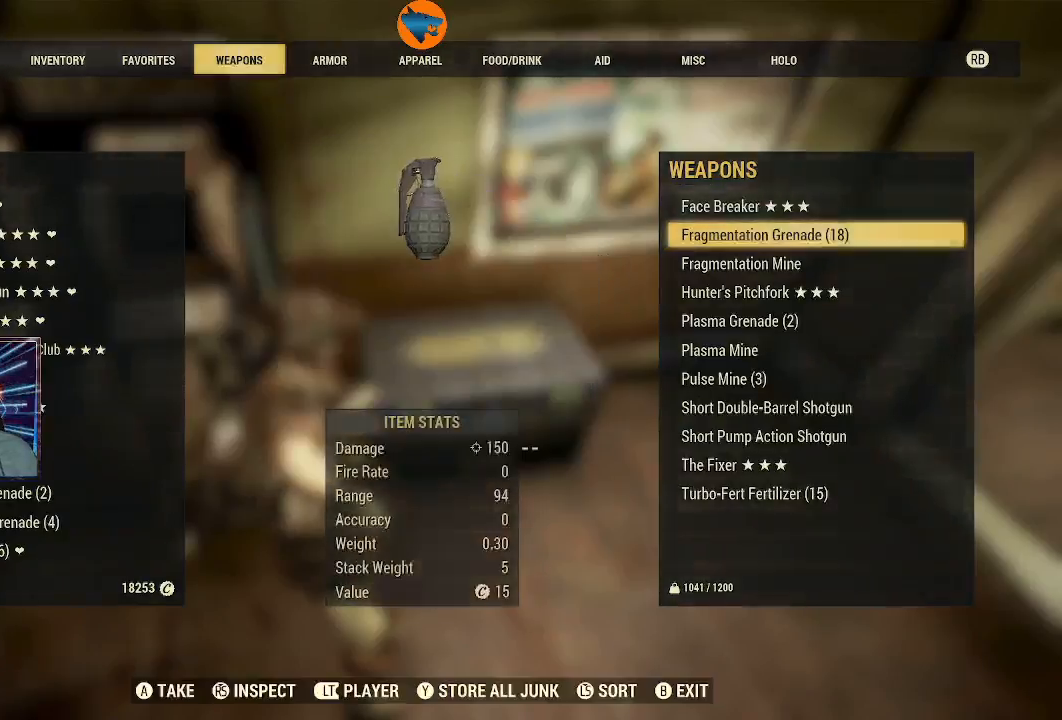
{"buttons": [], "left_stick": "center", "right_stick": "center", "events": []}
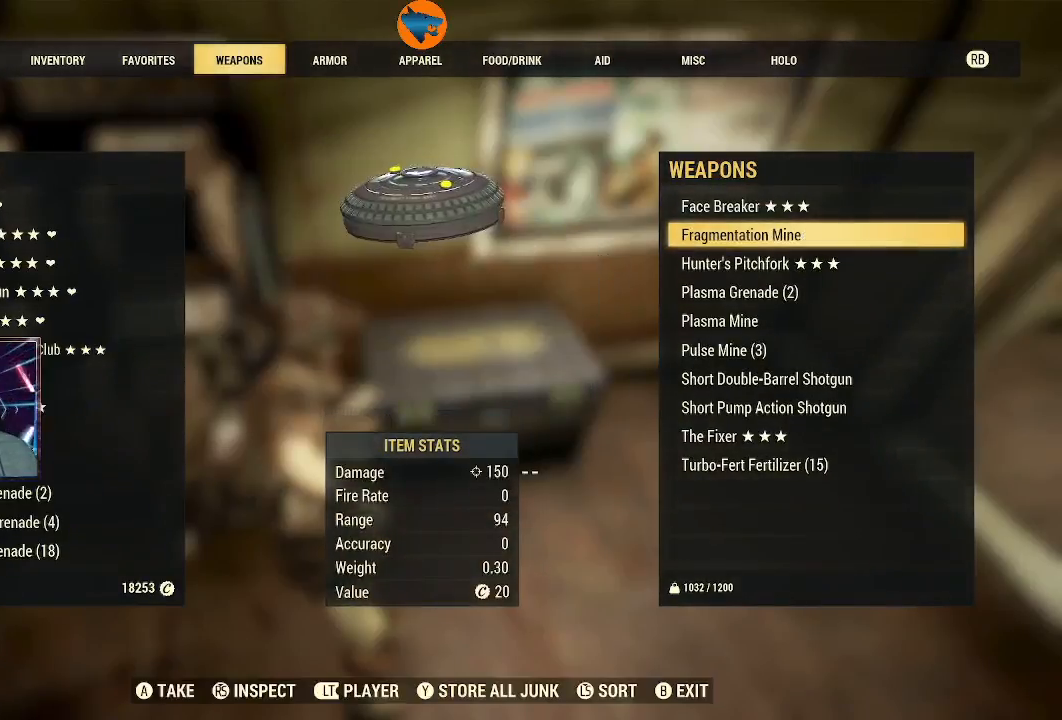
{"buttons": [], "left_stick": "center", "right_stick": "center", "events": [[33, "A", "down"], [100, "A", "up"]]}
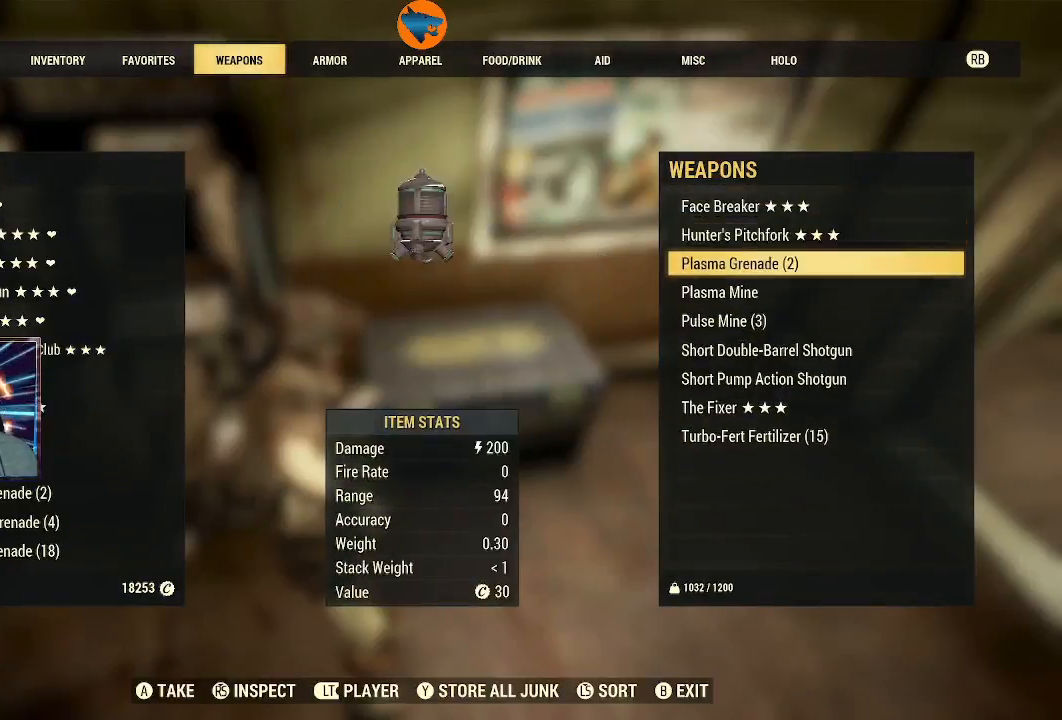
{"buttons": [], "left_stick": "center", "right_stick": "center", "events": []}
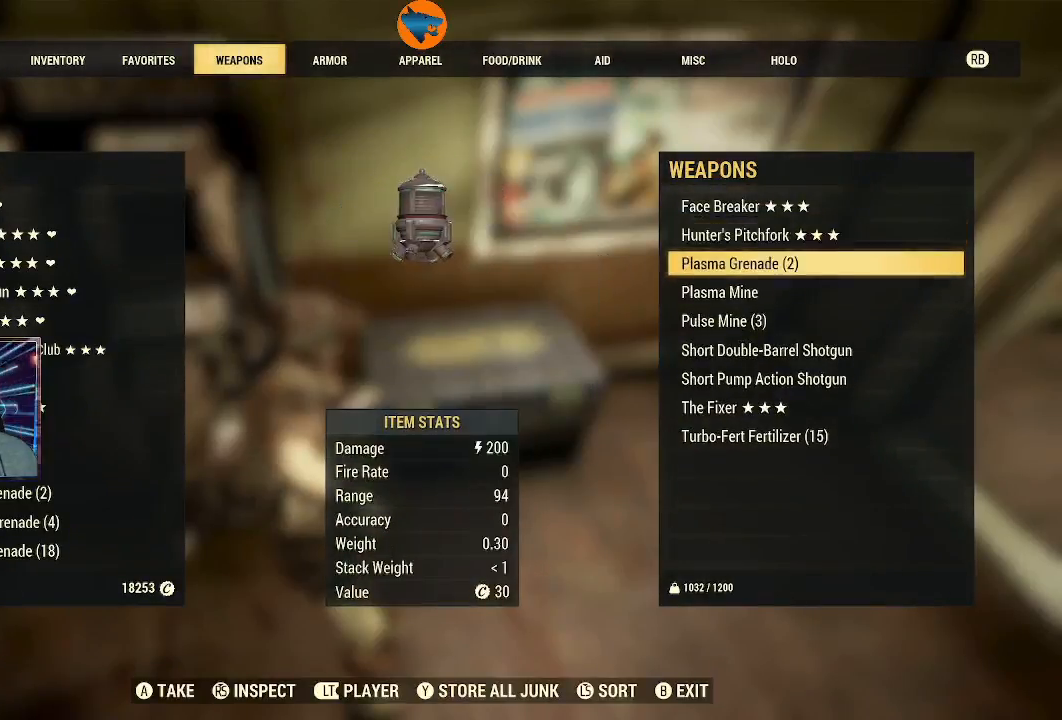
{"buttons": [], "left_stick": "center", "right_stick": "center", "events": [[167, "DPAD_UP", "down"], [233, "DPAD_UP", "up"]]}
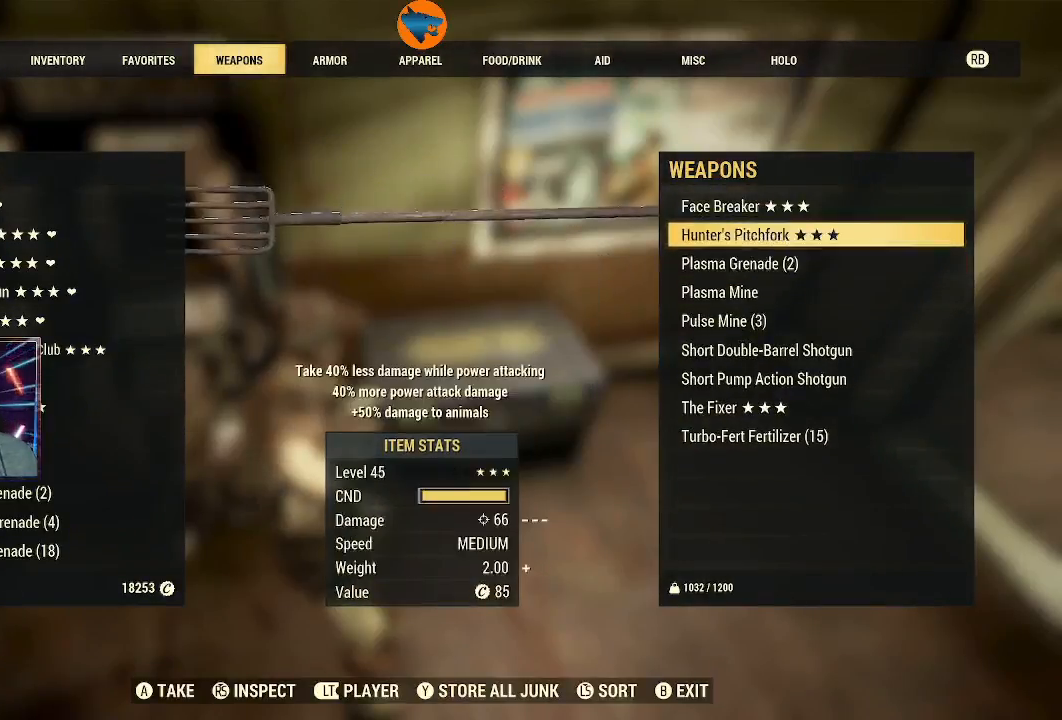
{"buttons": [], "left_stick": "center", "right_stick": "center", "events": []}